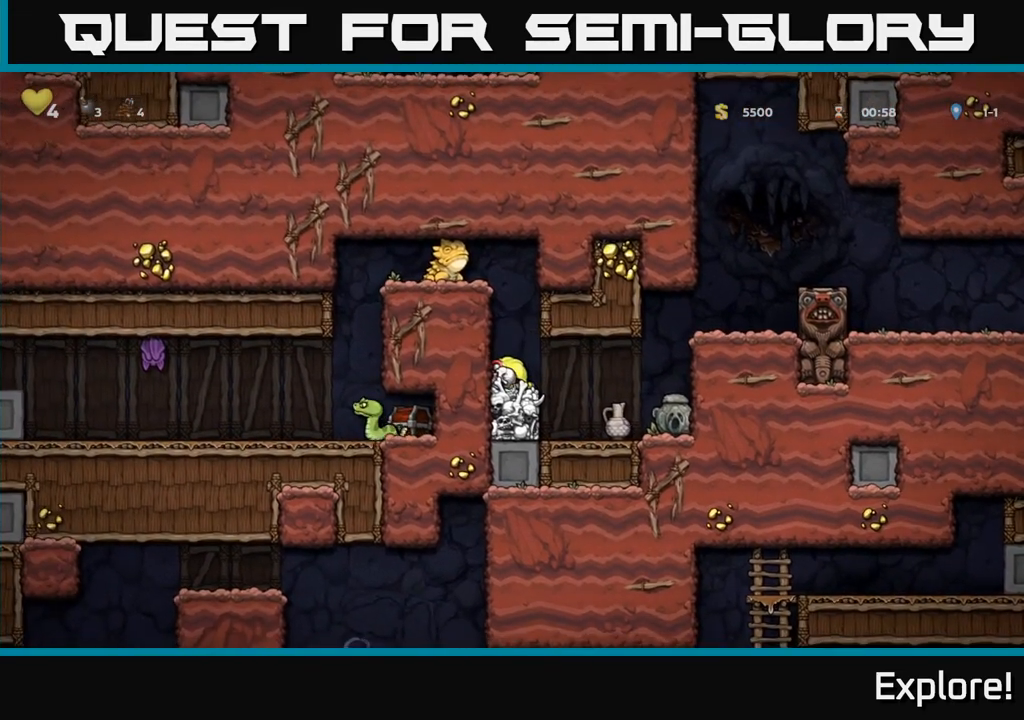
Gameplay with a controller (Xbox layout); each line is a JSON object with the inputs held at the frame after it. "events" lists button and stick changes between this image and that frame as [ms after this image, input, new state], when the widget could be followed in between.
{"buttons": ["DPAD_LEFT"], "left_stick": "center", "right_stick": "center", "events": [[67, "X", "up"], [133, "DPAD_DOWN", "up"], [367, "DPAD_LEFT", "down"]]}
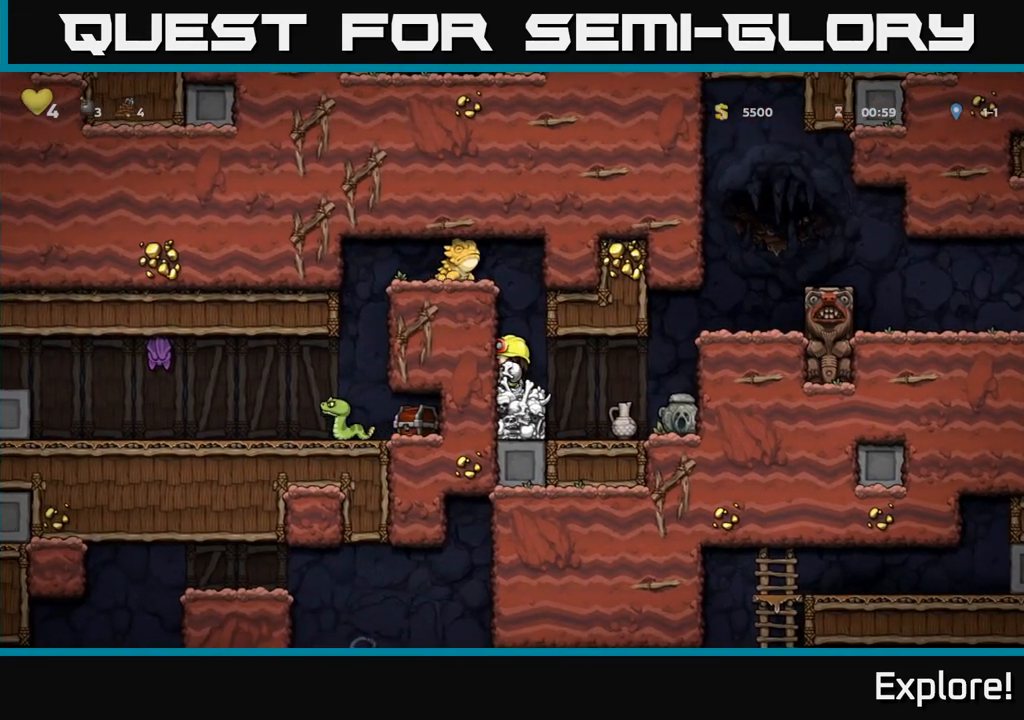
{"buttons": [], "left_stick": "center", "right_stick": "center", "events": [[33, "DPAD_LEFT", "up"]]}
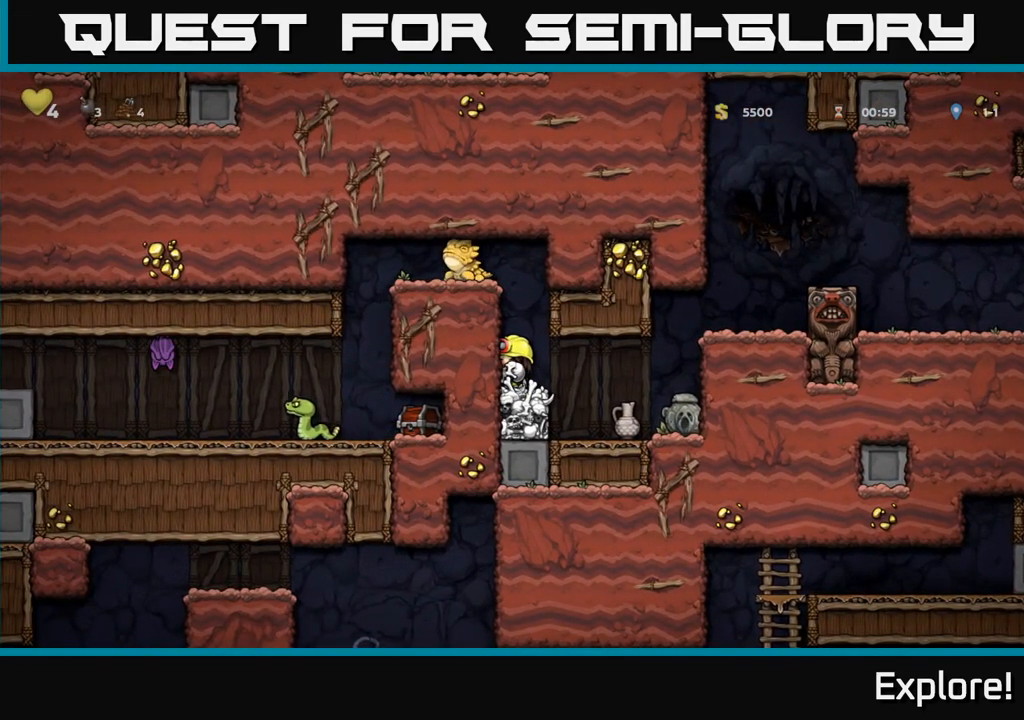
{"buttons": ["A", "DPAD_LEFT"], "left_stick": "center", "right_stick": "center", "events": [[100, "A", "down"], [183, "DPAD_LEFT", "down"], [267, "A", "up"], [467, "A", "down"]]}
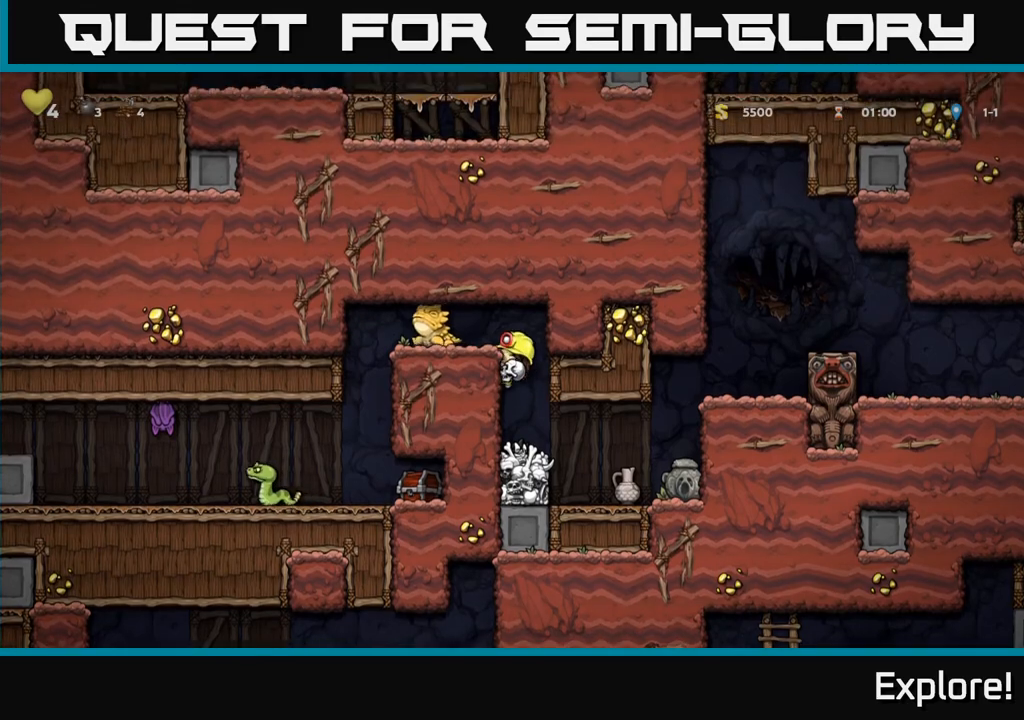
{"buttons": [], "left_stick": "center", "right_stick": "center", "events": [[50, "A", "up"], [117, "DPAD_LEFT", "up"], [150, "X", "down"], [233, "X", "up"]]}
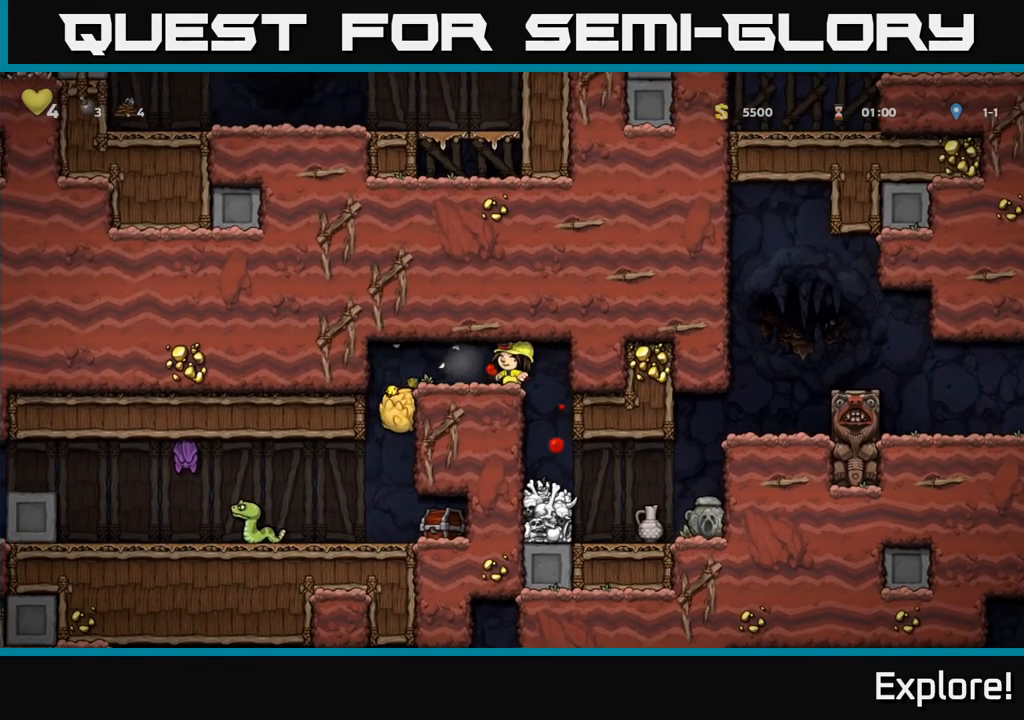
{"buttons": ["DPAD_LEFT"], "left_stick": "center", "right_stick": "center", "events": [[283, "DPAD_LEFT", "down"]]}
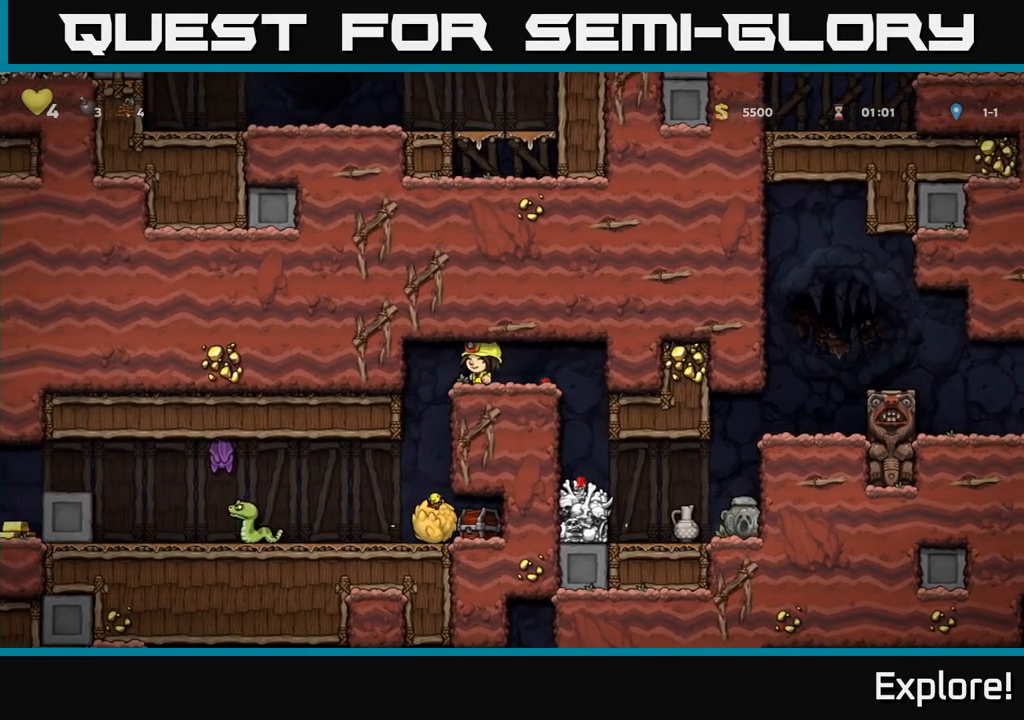
{"buttons": ["DPAD_DOWN"], "left_stick": "center", "right_stick": "center", "events": [[83, "DPAD_LEFT", "up"], [433, "DPAD_DOWN", "down"]]}
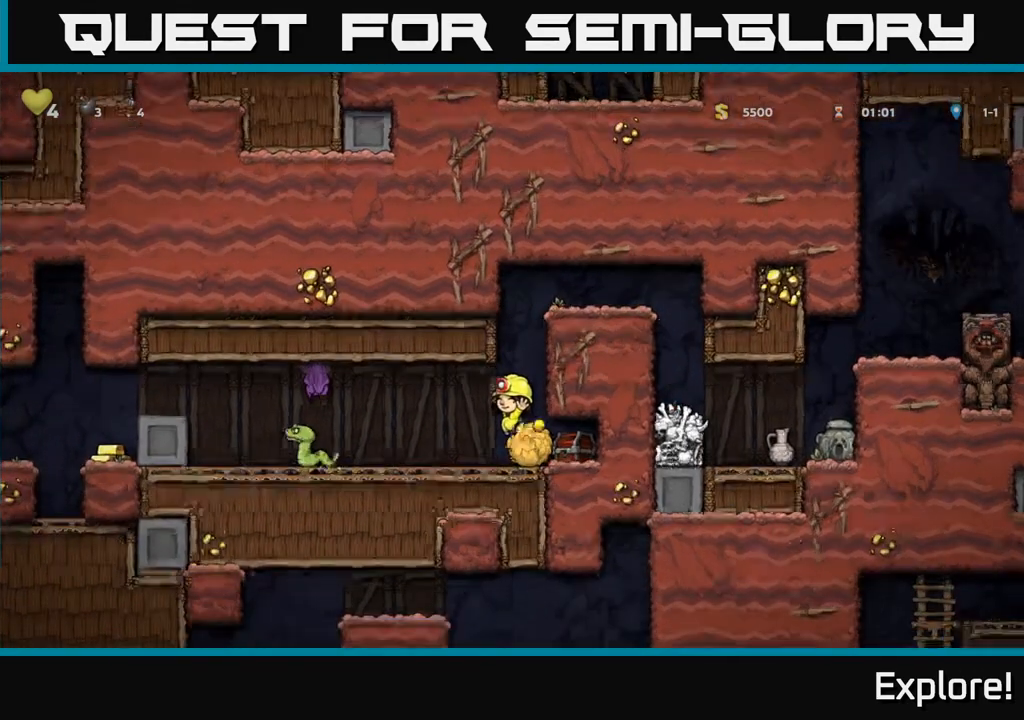
{"buttons": [], "left_stick": "center", "right_stick": "center", "events": [[100, "X", "down"], [233, "DPAD_DOWN", "up"], [250, "X", "up"], [283, "DPAD_LEFT", "down"], [333, "X", "down"], [367, "DPAD_LEFT", "up"], [417, "X", "up"]]}
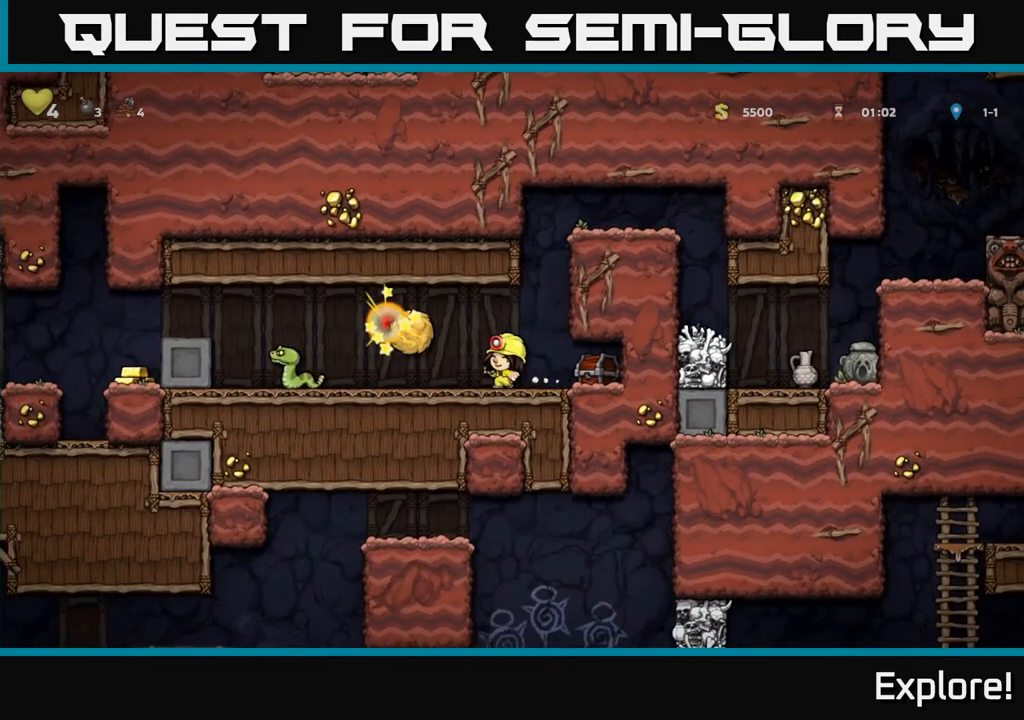
{"buttons": ["DPAD_DOWN"], "left_stick": "center", "right_stick": "center", "events": [[17, "DPAD_RIGHT", "down"], [117, "DPAD_RIGHT", "up"], [300, "DPAD_RIGHT", "down"], [483, "DPAD_DOWN", "down"], [500, "DPAD_RIGHT", "up"]]}
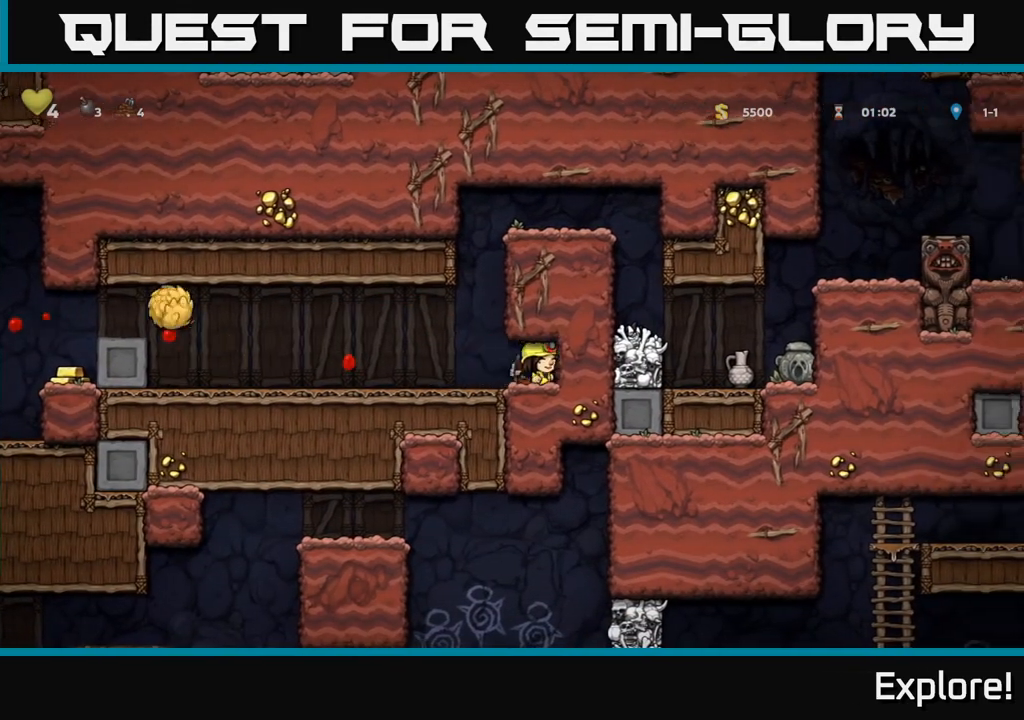
{"buttons": ["X", "DPAD_LEFT"], "left_stick": "center", "right_stick": "center", "events": [[50, "X", "down"], [150, "DPAD_DOWN", "up"], [150, "X", "up"], [167, "DPAD_LEFT", "down"], [450, "X", "down"]]}
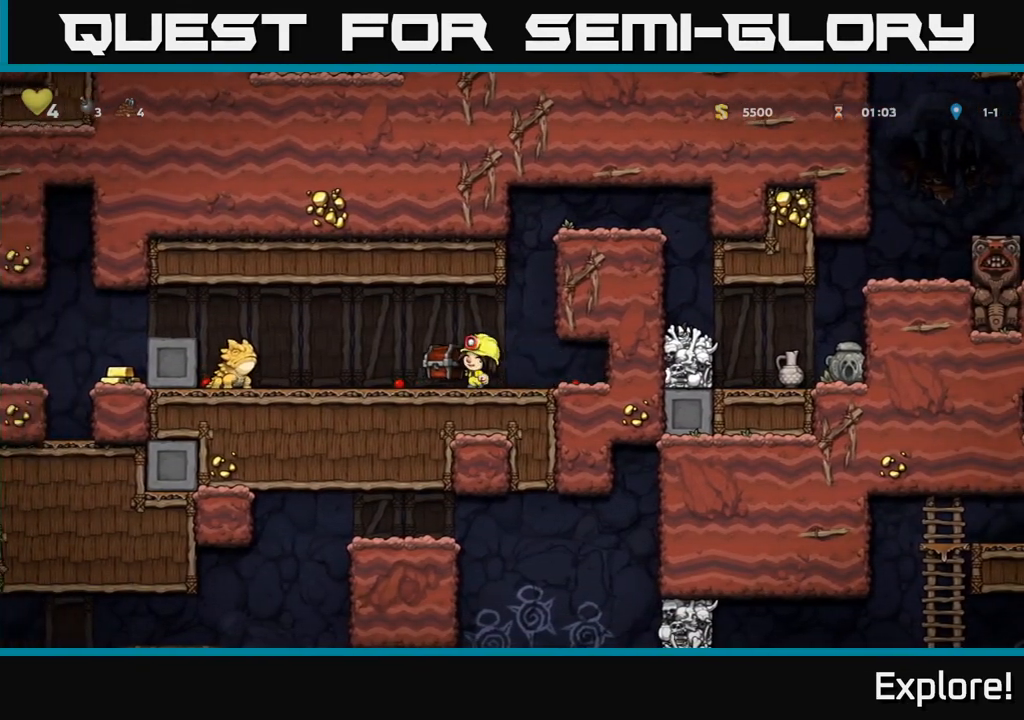
{"buttons": [], "left_stick": "center", "right_stick": "center", "events": [[17, "DPAD_LEFT", "up"], [33, "X", "up"], [83, "DPAD_RIGHT", "down"], [183, "DPAD_RIGHT", "up"]]}
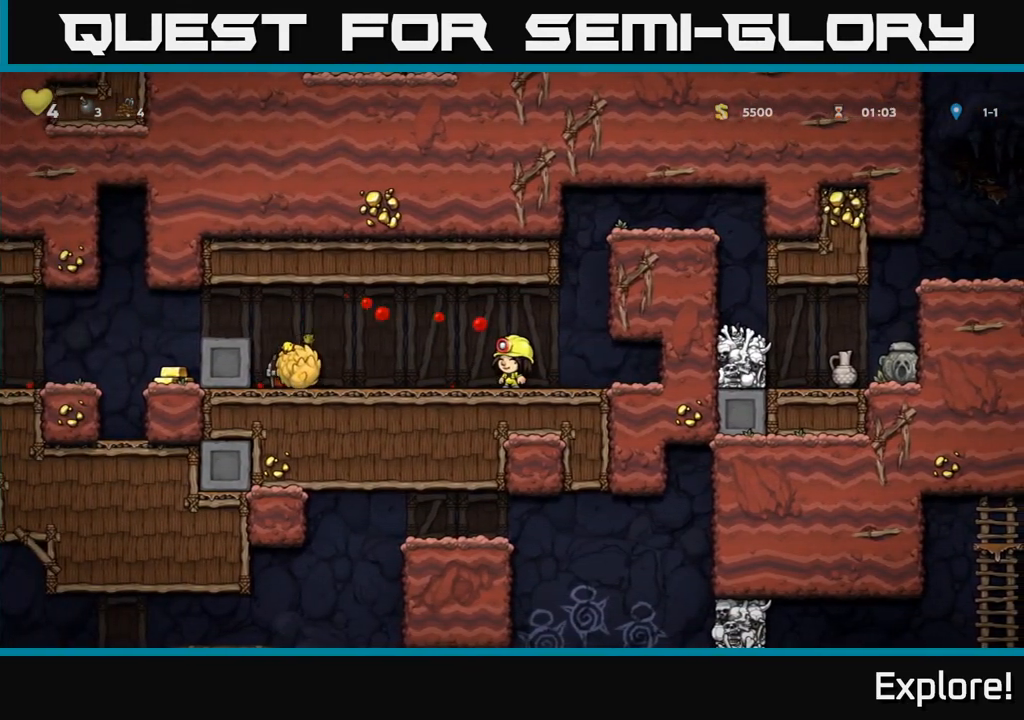
{"buttons": ["DPAD_LEFT"], "left_stick": "center", "right_stick": "center", "events": [[67, "DPAD_LEFT", "down"]]}
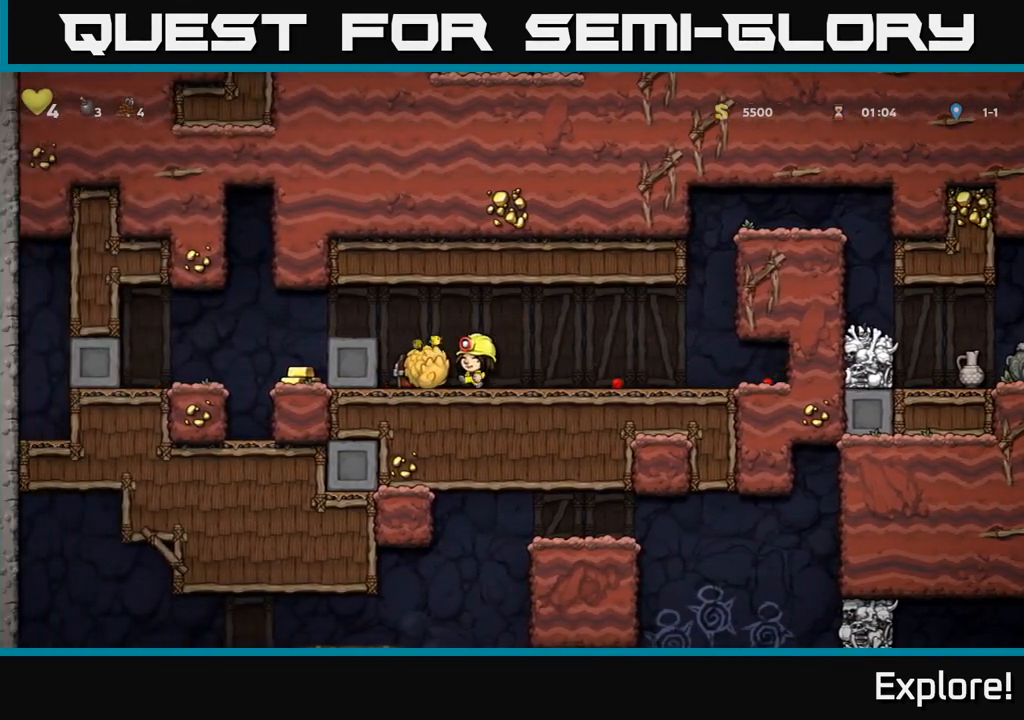
{"buttons": ["DPAD_LEFT"], "left_stick": "center", "right_stick": "center", "events": [[100, "DPAD_DOWN", "down"], [100, "DPAD_LEFT", "up"], [117, "X", "down"], [150, "DPAD_RIGHT", "down"], [183, "DPAD_DOWN", "up"], [183, "X", "up"], [300, "X", "down"], [367, "DPAD_RIGHT", "up"], [367, "X", "up"], [500, "DPAD_LEFT", "down"]]}
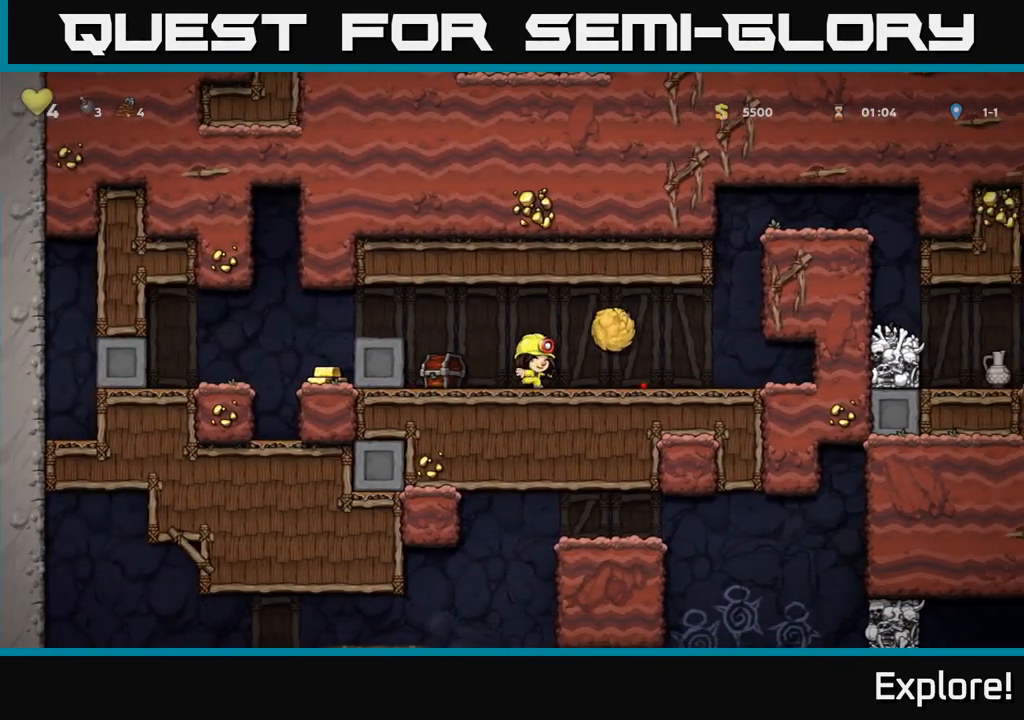
{"buttons": ["DPAD_RIGHT"], "left_stick": "center", "right_stick": "center", "events": [[217, "DPAD_DOWN", "down"], [250, "DPAD_LEFT", "up"], [283, "X", "down"], [300, "DPAD_RIGHT", "down"], [333, "DPAD_DOWN", "up"], [400, "X", "up"]]}
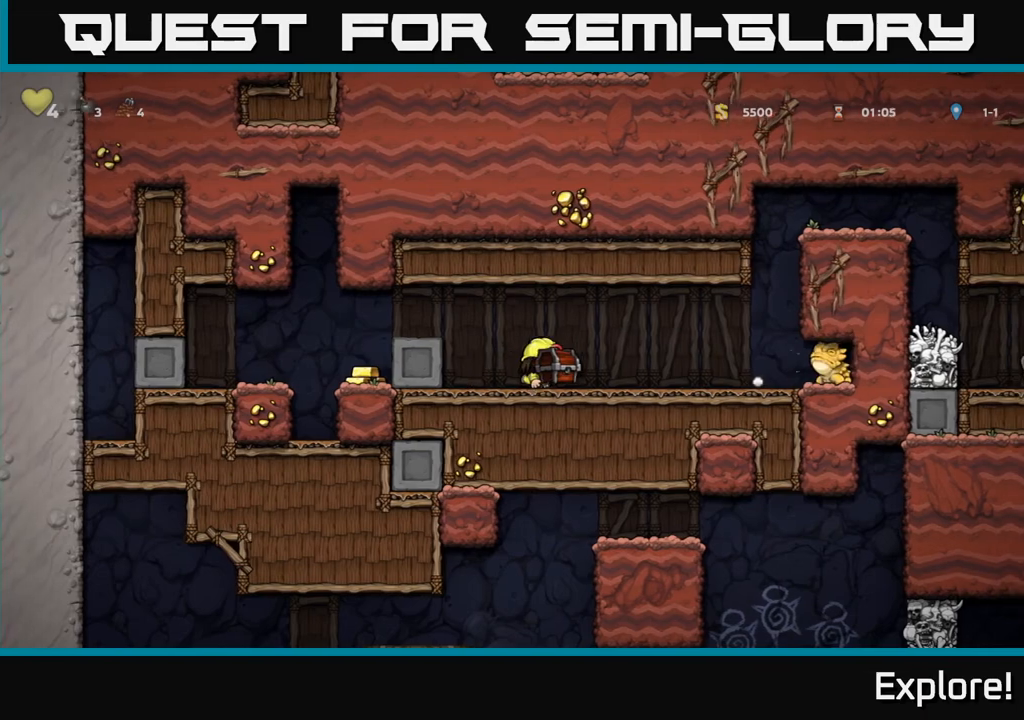
{"buttons": [], "left_stick": "center", "right_stick": "center", "events": [[50, "X", "down"], [100, "DPAD_RIGHT", "up"], [117, "X", "up"], [150, "DPAD_LEFT", "down"], [283, "DPAD_LEFT", "up"]]}
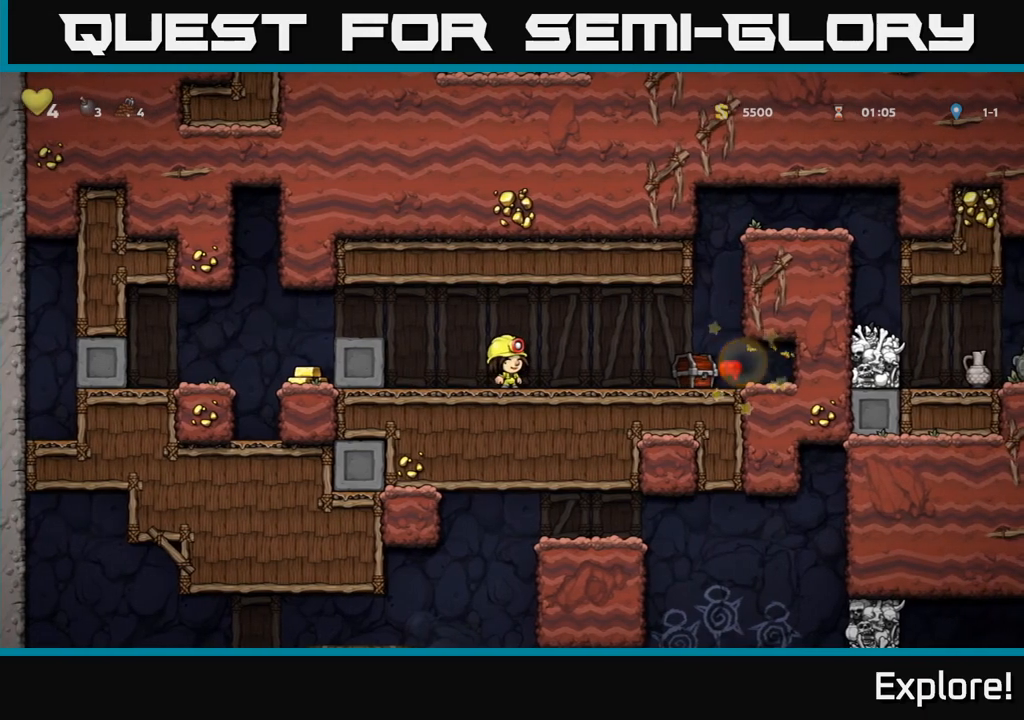
{"buttons": [], "left_stick": "center", "right_stick": "center", "events": [[50, "DPAD_RIGHT", "down"], [400, "X", "down"], [433, "DPAD_RIGHT", "up"], [450, "X", "up"]]}
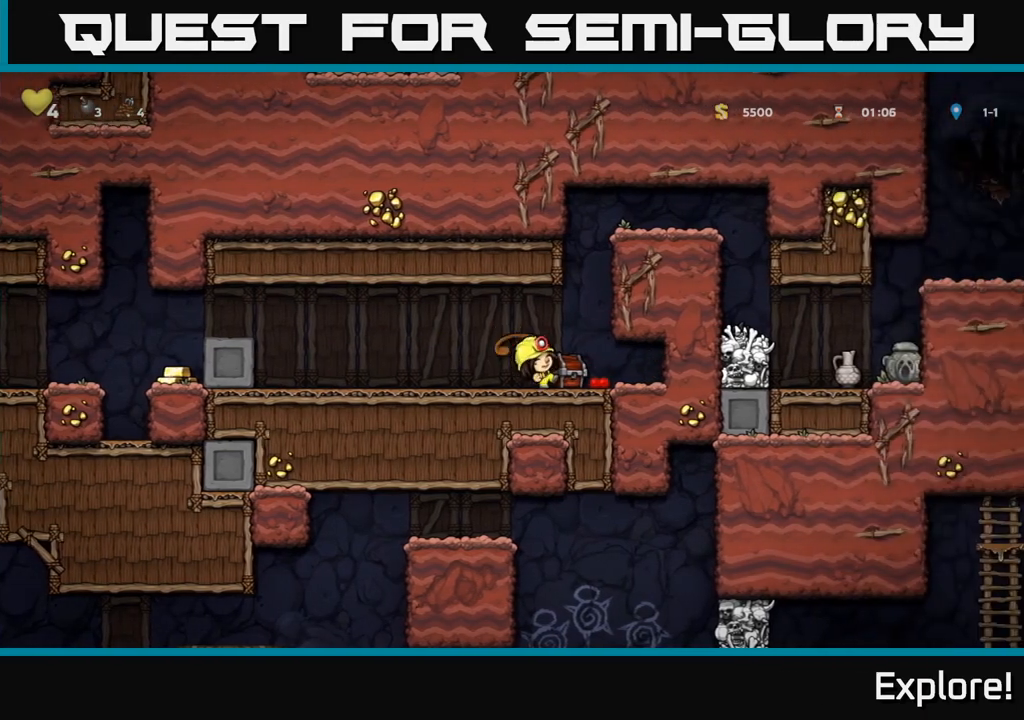
{"buttons": ["DPAD_RIGHT"], "left_stick": "center", "right_stick": "center", "events": [[17, "DPAD_LEFT", "down"], [183, "DPAD_LEFT", "up"], [233, "DPAD_RIGHT", "down"]]}
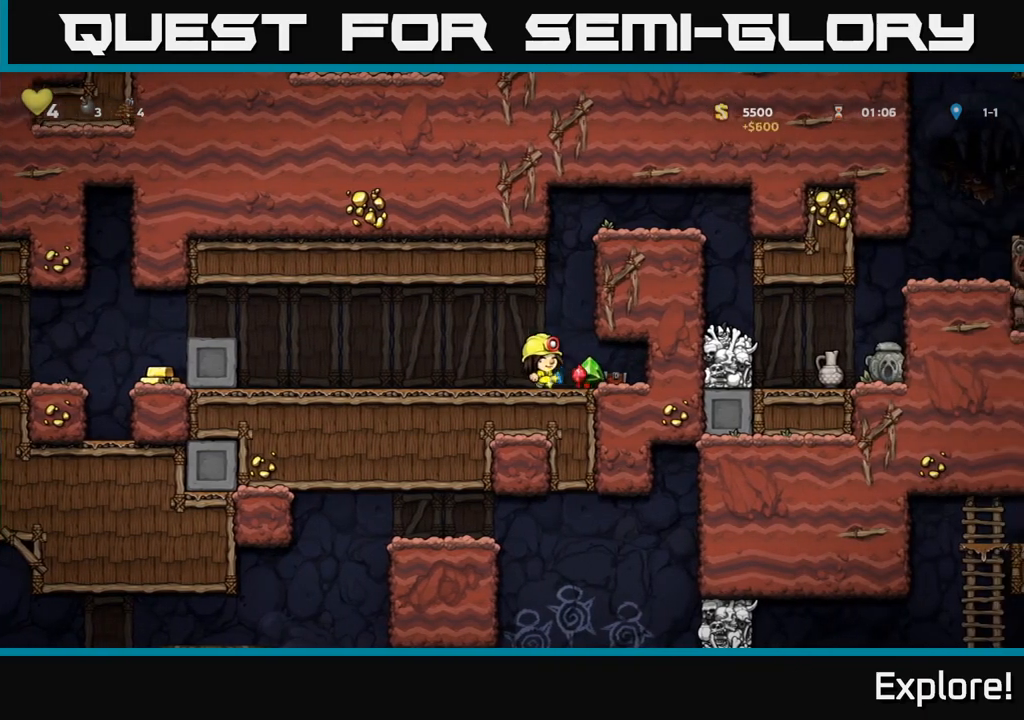
{"buttons": ["DPAD_LEFT"], "left_stick": "center", "right_stick": "center", "events": [[183, "DPAD_RIGHT", "up"], [217, "DPAD_LEFT", "down"]]}
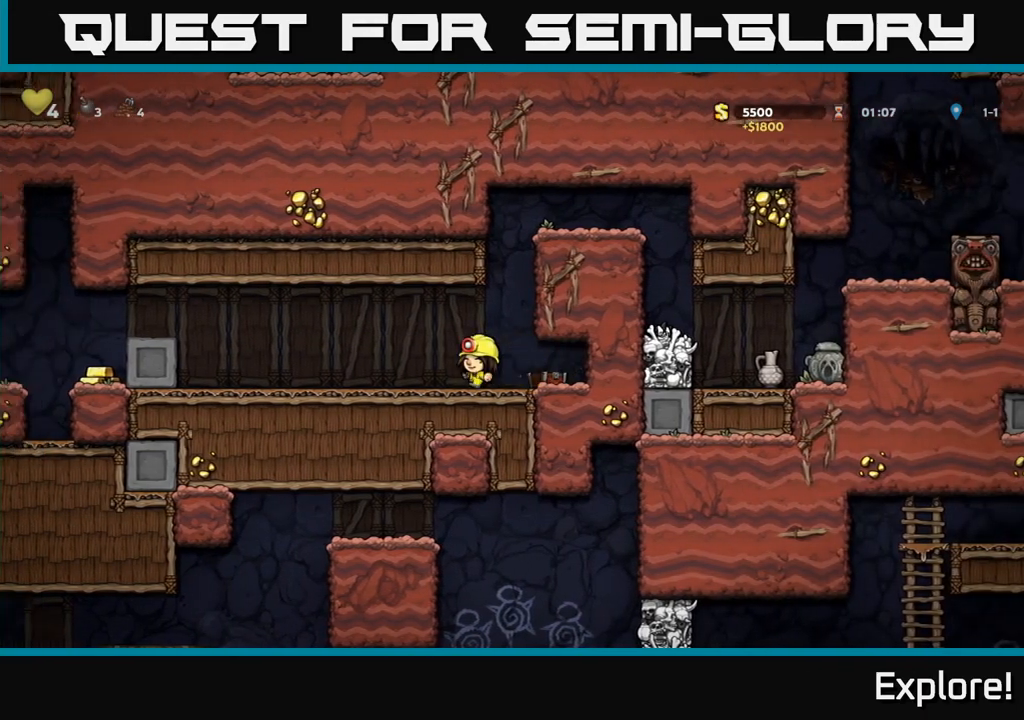
{"buttons": ["A", "DPAD_LEFT"], "left_stick": "center", "right_stick": "center", "events": [[450, "A", "down"]]}
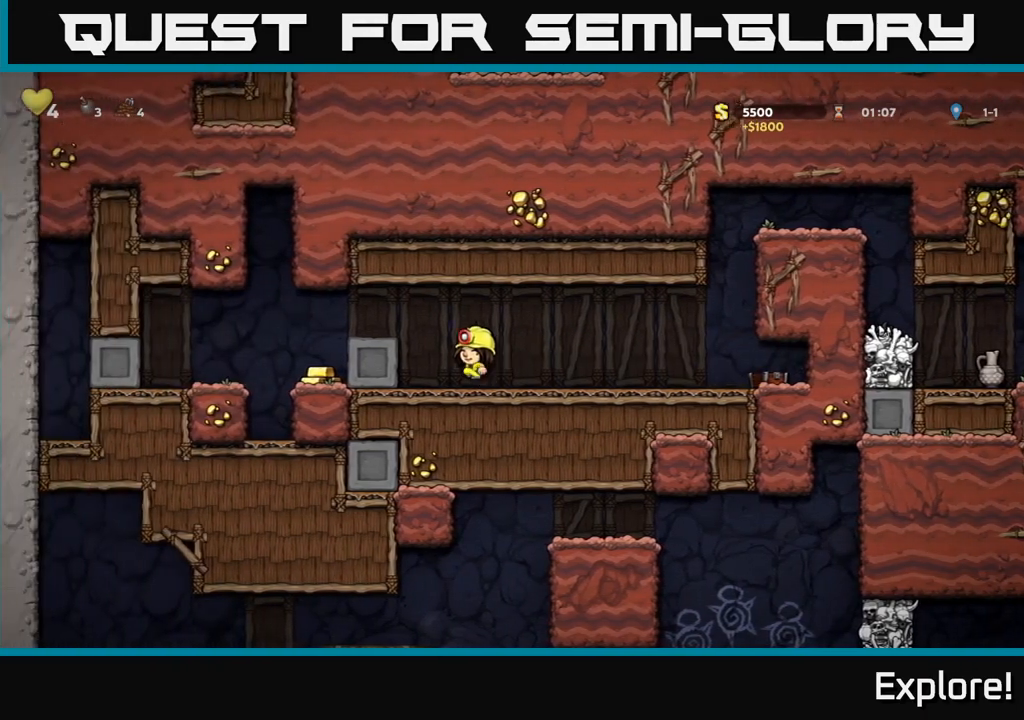
{"buttons": ["DPAD_RIGHT"], "left_stick": "center", "right_stick": "center", "events": [[67, "A", "up"], [283, "DPAD_LEFT", "up"], [500, "DPAD_RIGHT", "down"]]}
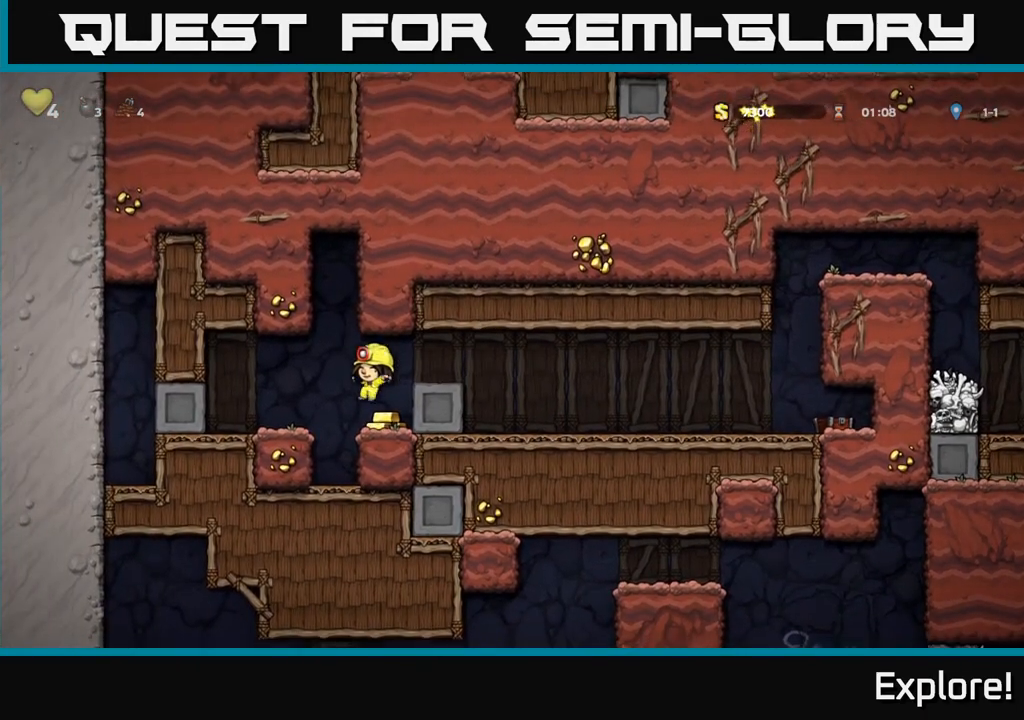
{"buttons": ["DPAD_RIGHT"], "left_stick": "center", "right_stick": "center", "events": [[67, "DPAD_RIGHT", "up"], [233, "DPAD_RIGHT", "down"]]}
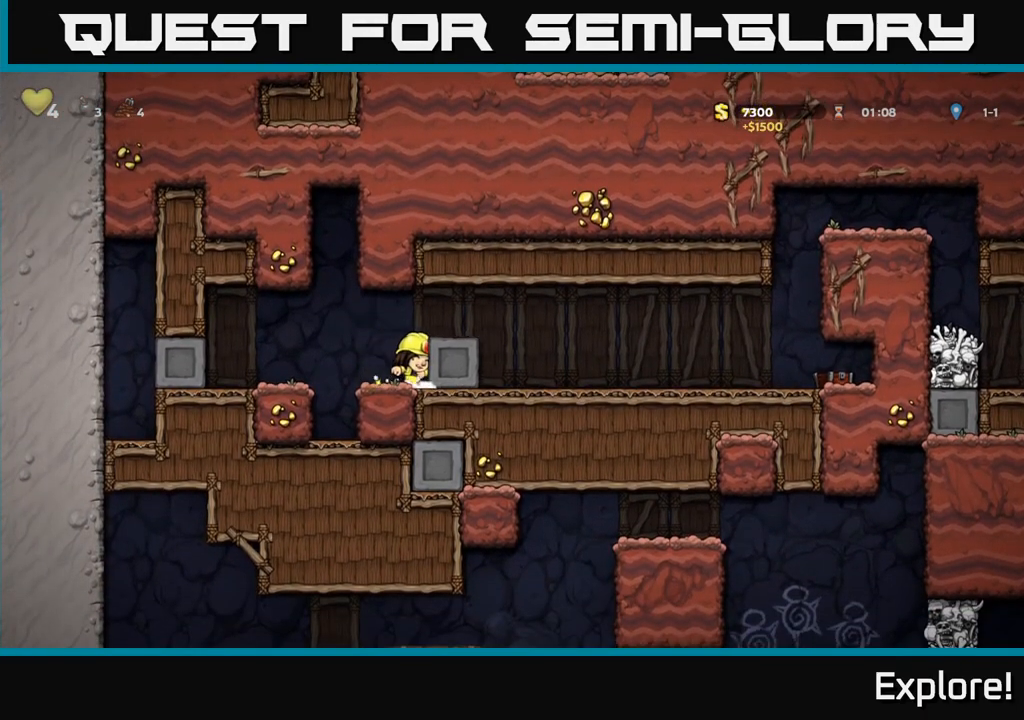
{"buttons": ["DPAD_RIGHT"], "left_stick": "center", "right_stick": "center", "events": []}
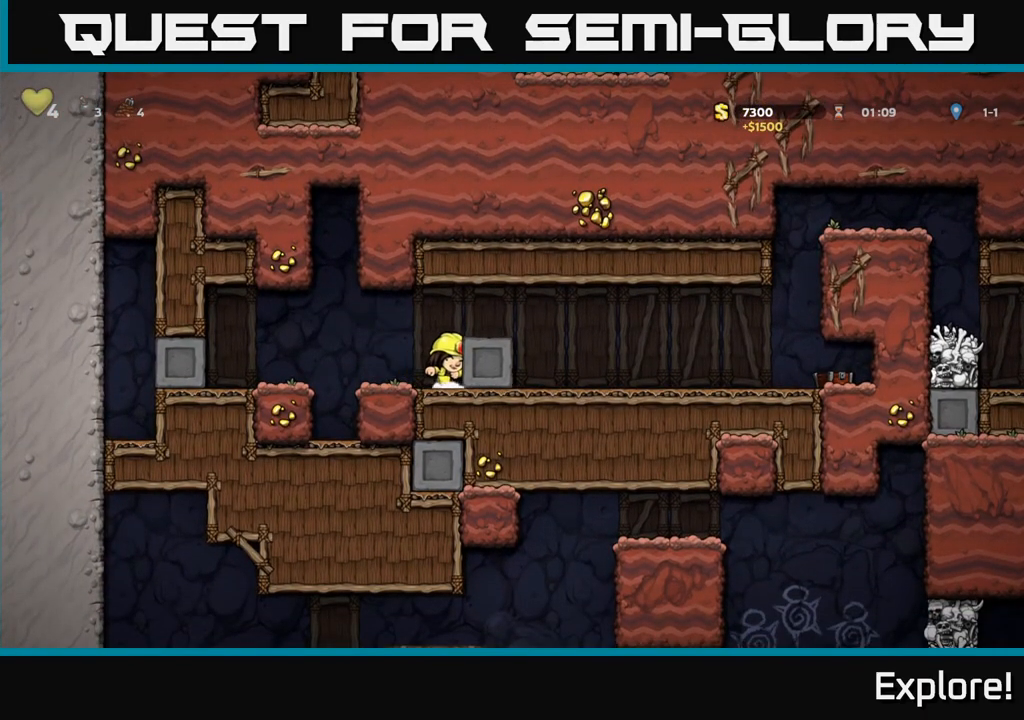
{"buttons": ["DPAD_RIGHT"], "left_stick": "center", "right_stick": "center", "events": []}
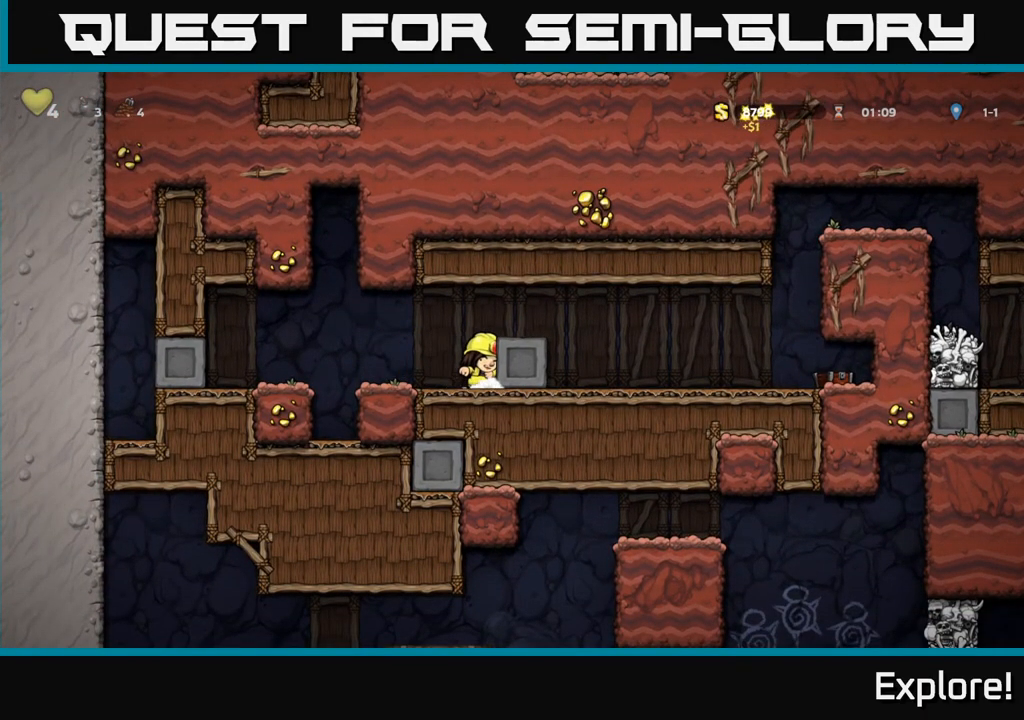
{"buttons": ["DPAD_RIGHT"], "left_stick": "center", "right_stick": "center", "events": []}
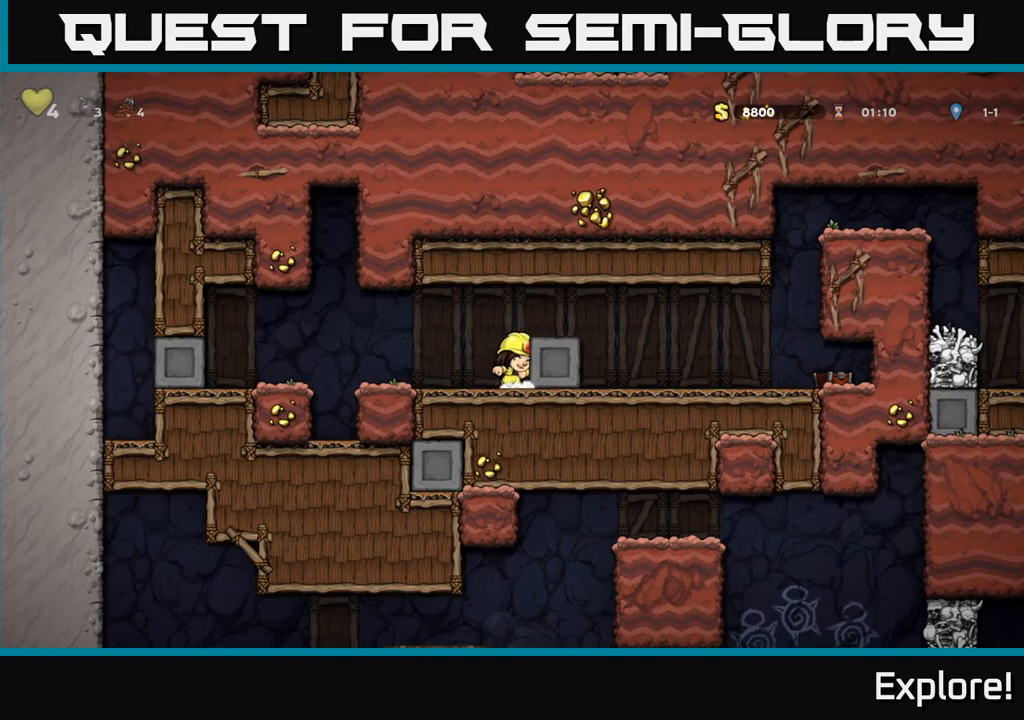
{"buttons": ["DPAD_RIGHT"], "left_stick": "center", "right_stick": "center", "events": []}
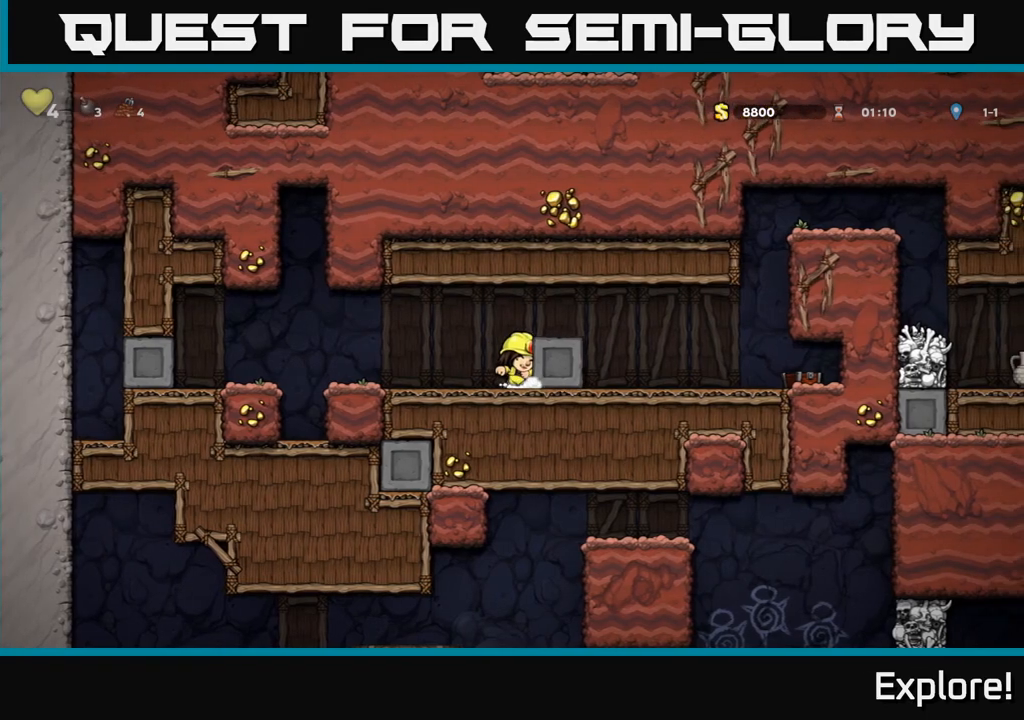
{"buttons": ["DPAD_RIGHT"], "left_stick": "center", "right_stick": "center", "events": []}
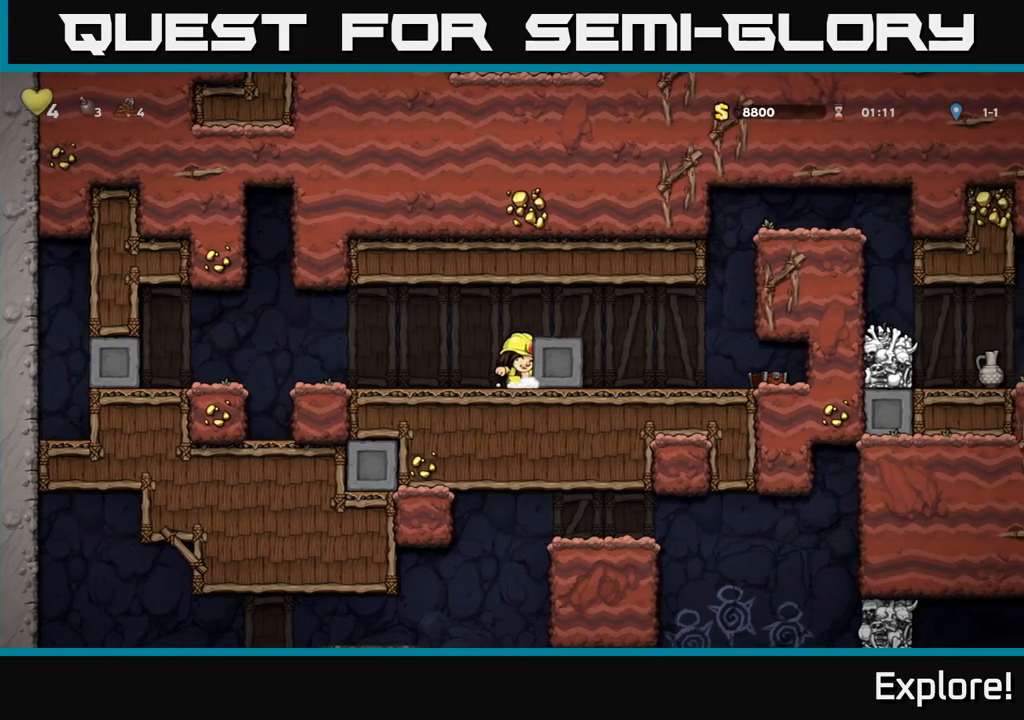
{"buttons": ["DPAD_RIGHT"], "left_stick": "center", "right_stick": "center", "events": []}
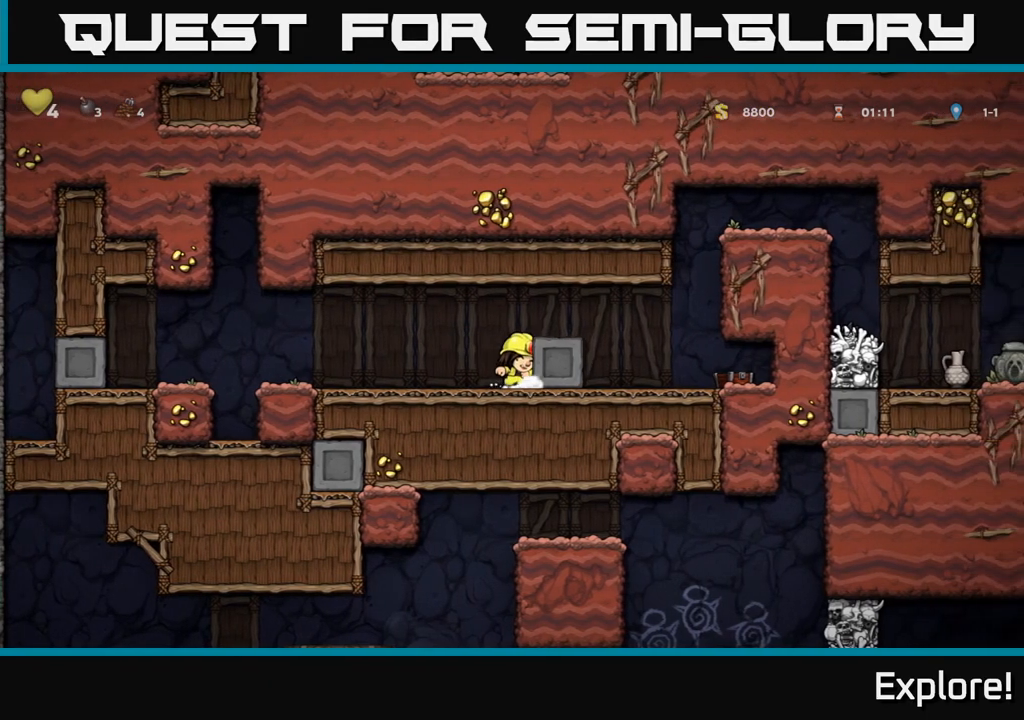
{"buttons": ["DPAD_RIGHT"], "left_stick": "center", "right_stick": "center", "events": []}
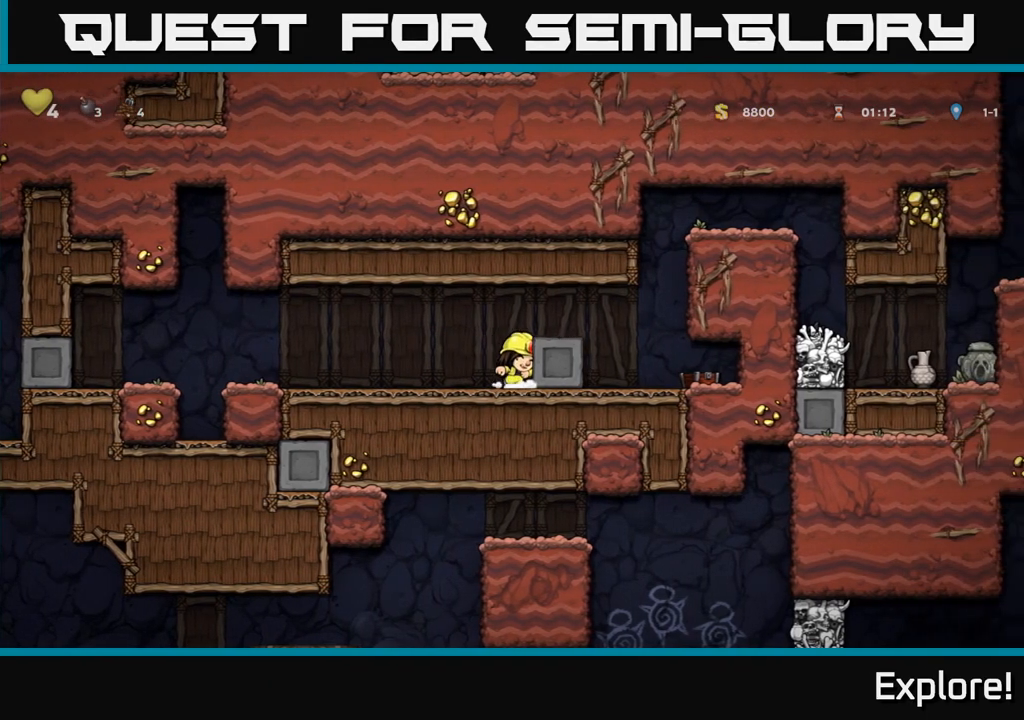
{"buttons": ["DPAD_RIGHT"], "left_stick": "center", "right_stick": "center", "events": []}
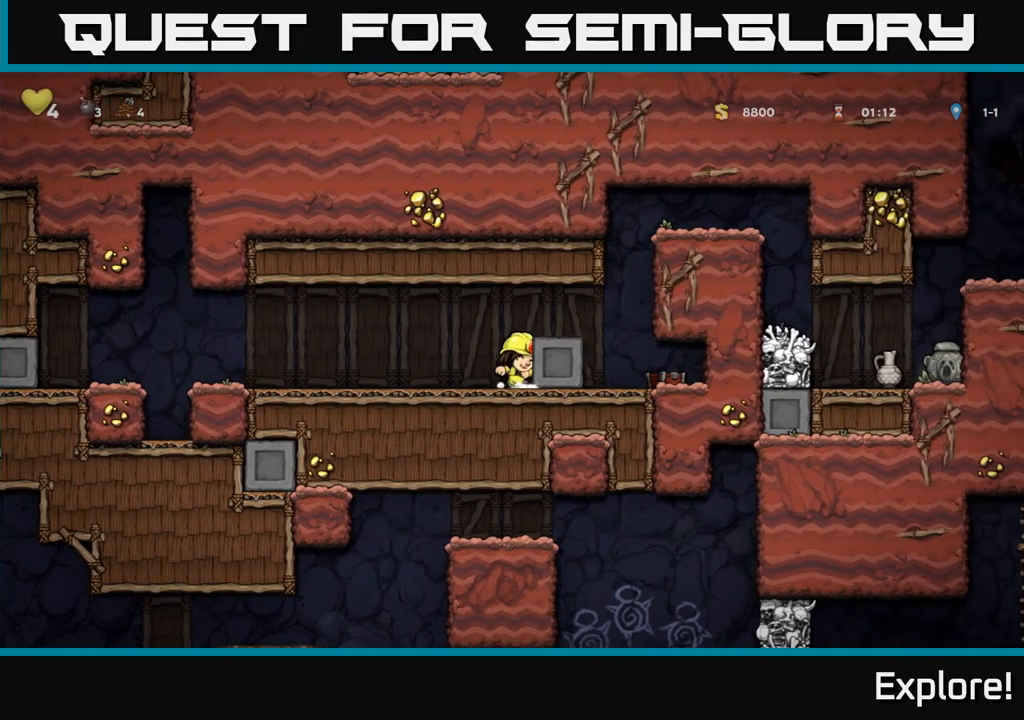
{"buttons": ["DPAD_RIGHT"], "left_stick": "center", "right_stick": "center", "events": []}
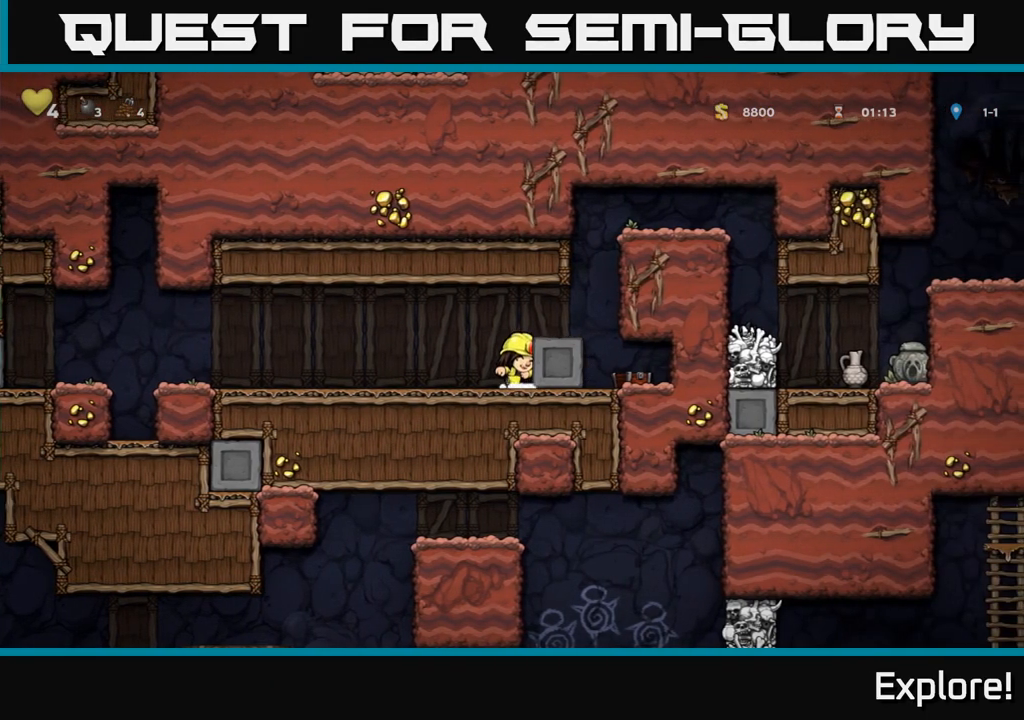
{"buttons": [], "left_stick": "center", "right_stick": "center", "events": [[433, "DPAD_RIGHT", "up"]]}